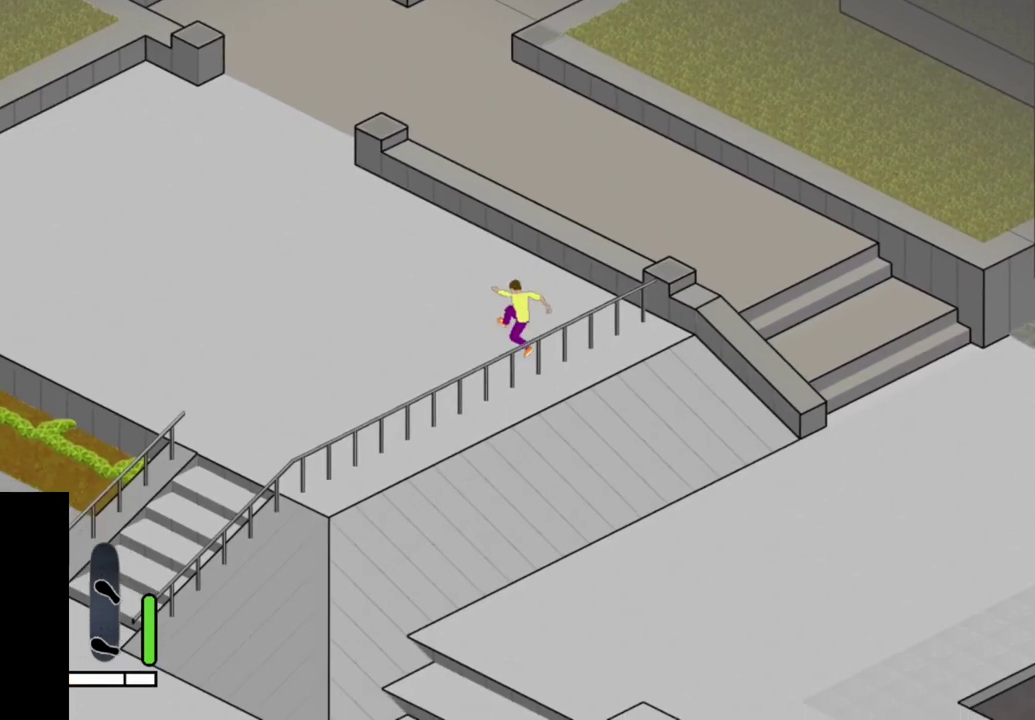
Gameplay with a controller (PlayStation layout); each line is a JSON object with the inputs held at the frame after it (dt_ms = milliseconds from this image to that frame). "events" lists button and stick changes between this image and that frame as [ms after this image, input, new state], when the widget could be followed in between. This overlay highlights the sticks when they move; stick clicks (L3 R3) are not distinguishable. Not read: L3 R3 left_stick.
{"dt_ms": 500, "buttons": [], "right_stick": "center", "events": []}
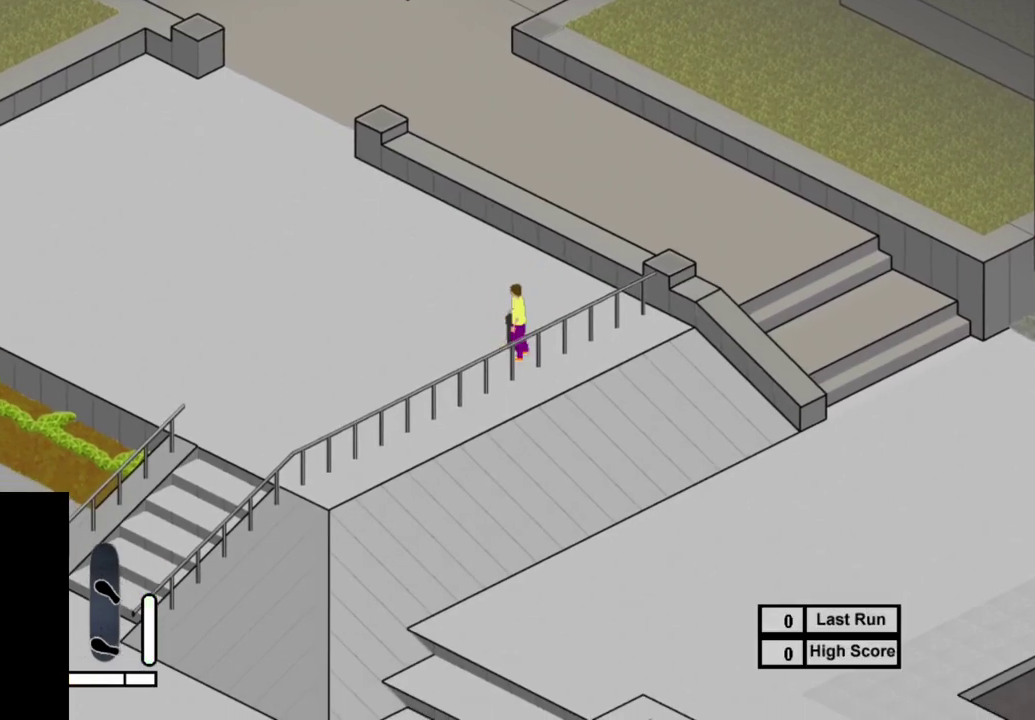
{"dt_ms": 500, "buttons": ["SELECT"], "right_stick": "center", "events": [[400, "SELECT", "down"]]}
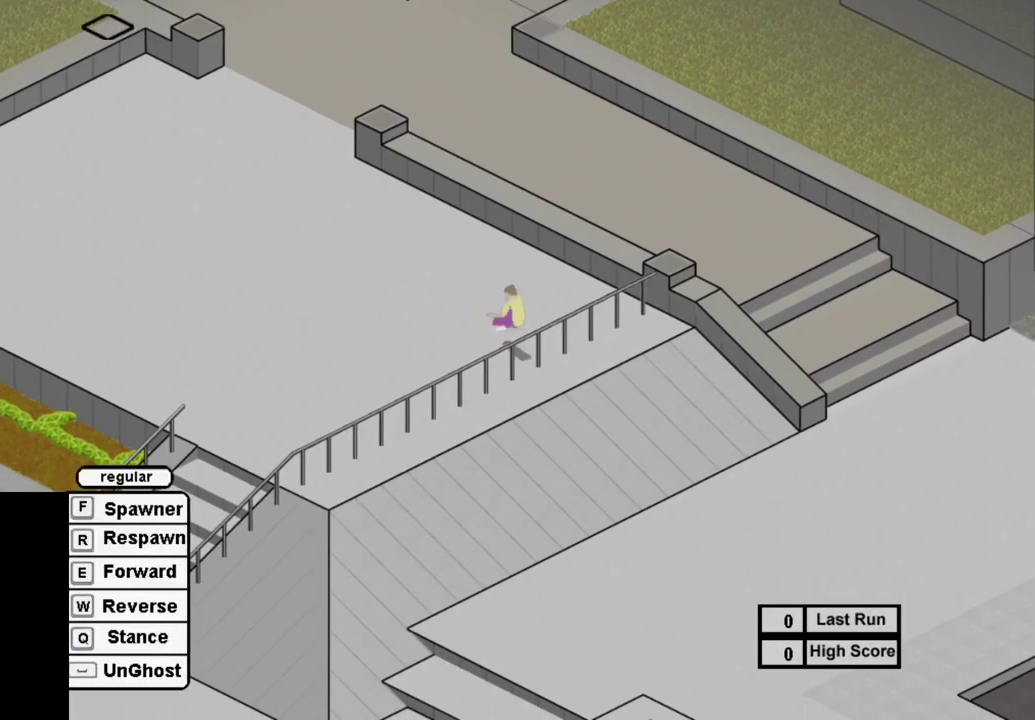
{"dt_ms": 500, "buttons": ["SQUARE"], "right_stick": "center", "events": [[17, "SELECT", "up"], [417, "SQUARE", "down"]]}
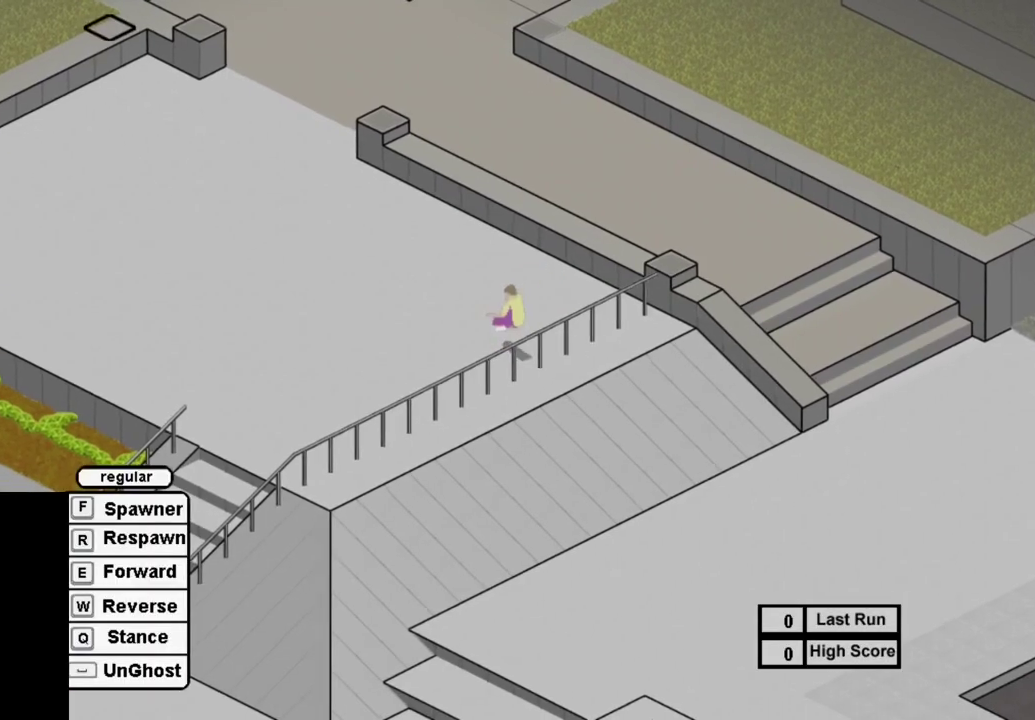
{"dt_ms": 300, "buttons": ["SQUARE", "DPAD_LEFT"], "right_stick": "center", "events": [[233, "DPAD_LEFT", "down"]]}
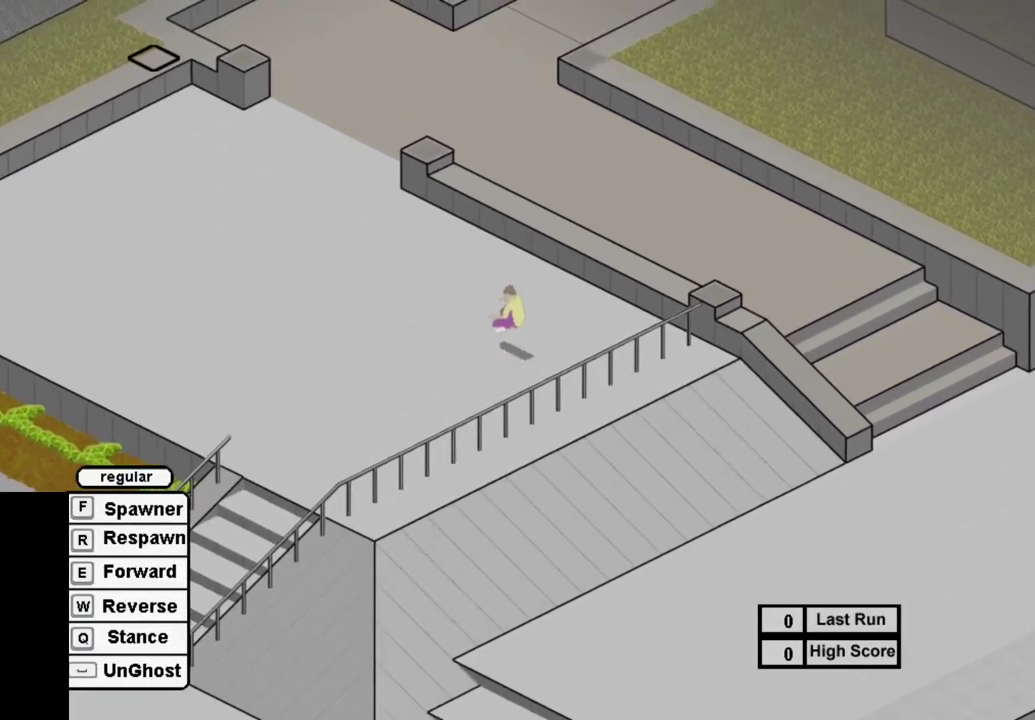
{"dt_ms": 700, "buttons": [], "right_stick": "center", "events": [[367, "SQUARE", "up"], [383, "DPAD_LEFT", "up"], [517, "DPAD_LEFT", "down"], [667, "DPAD_LEFT", "up"]]}
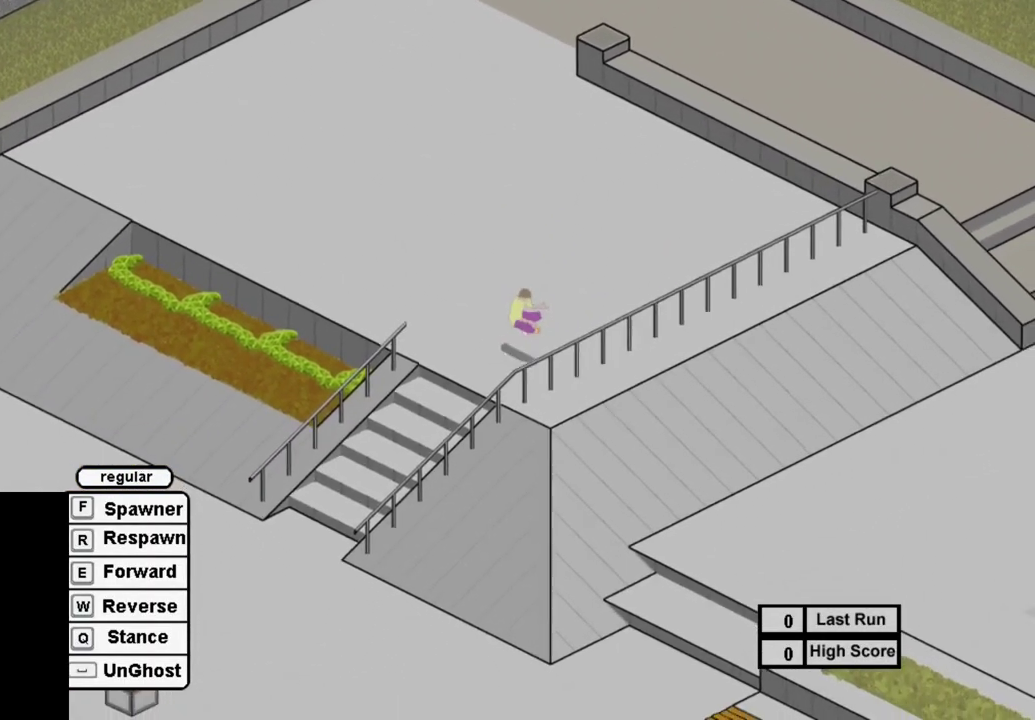
{"dt_ms": 400, "buttons": ["SQUARE", "DPAD_RIGHT"], "right_stick": "center", "events": [[317, "DPAD_RIGHT", "down"], [400, "SQUARE", "down"]]}
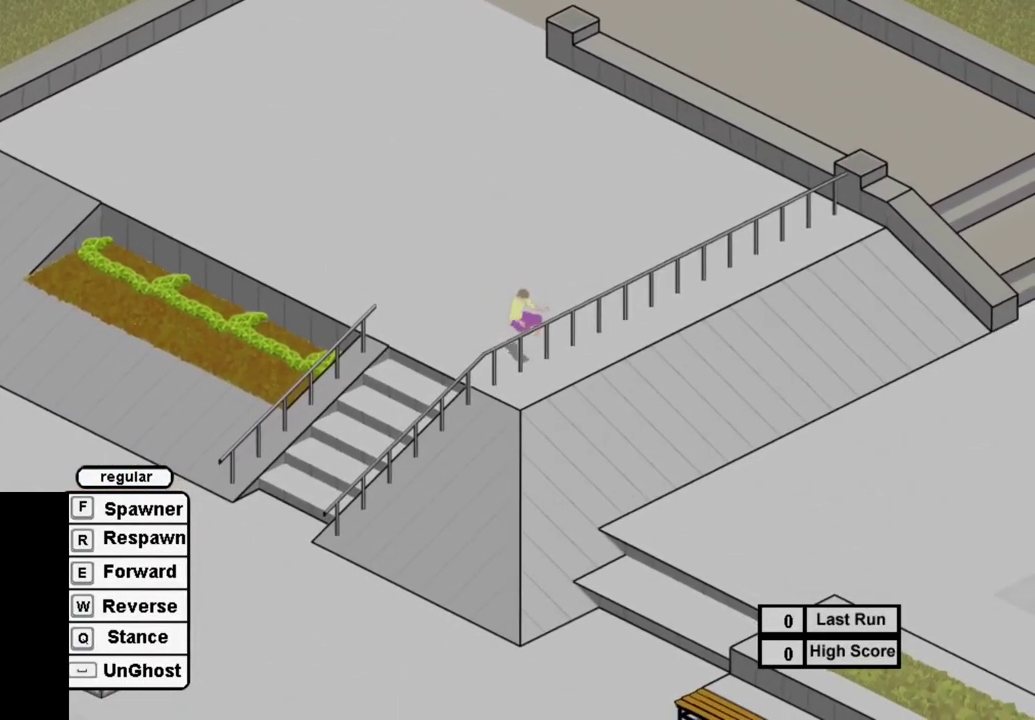
{"dt_ms": 600, "buttons": [], "right_stick": "center", "events": [[50, "DPAD_RIGHT", "up"], [150, "SQUARE", "up"], [367, "SQUARE", "down"], [550, "SQUARE", "up"]]}
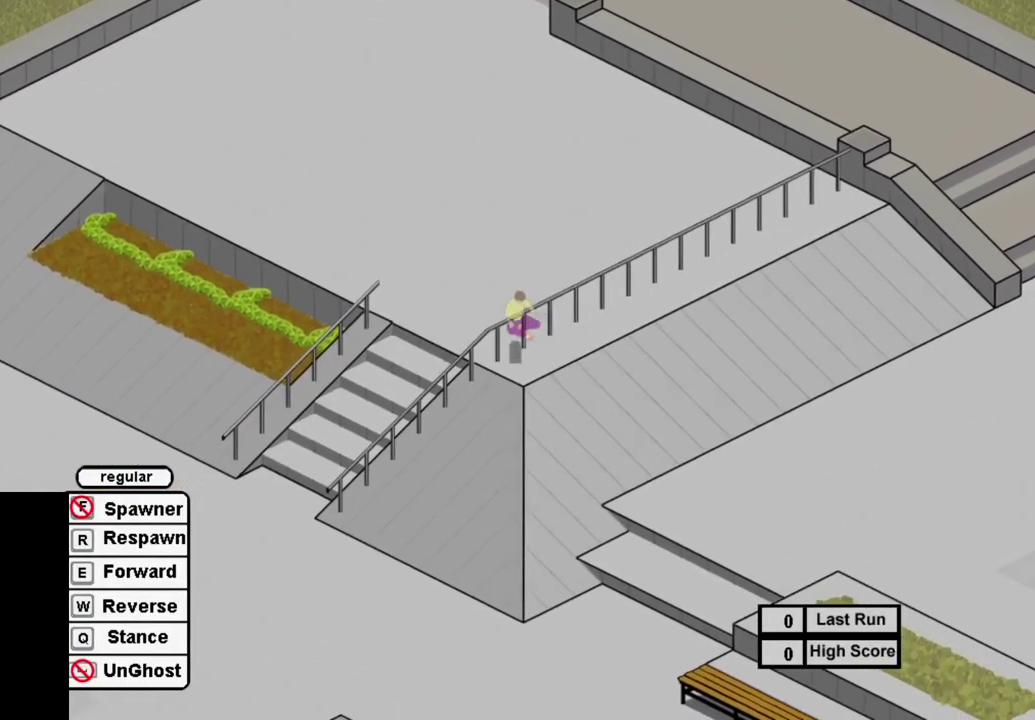
{"dt_ms": 300, "buttons": ["SQUARE"], "right_stick": "center", "events": [[267, "SQUARE", "down"]]}
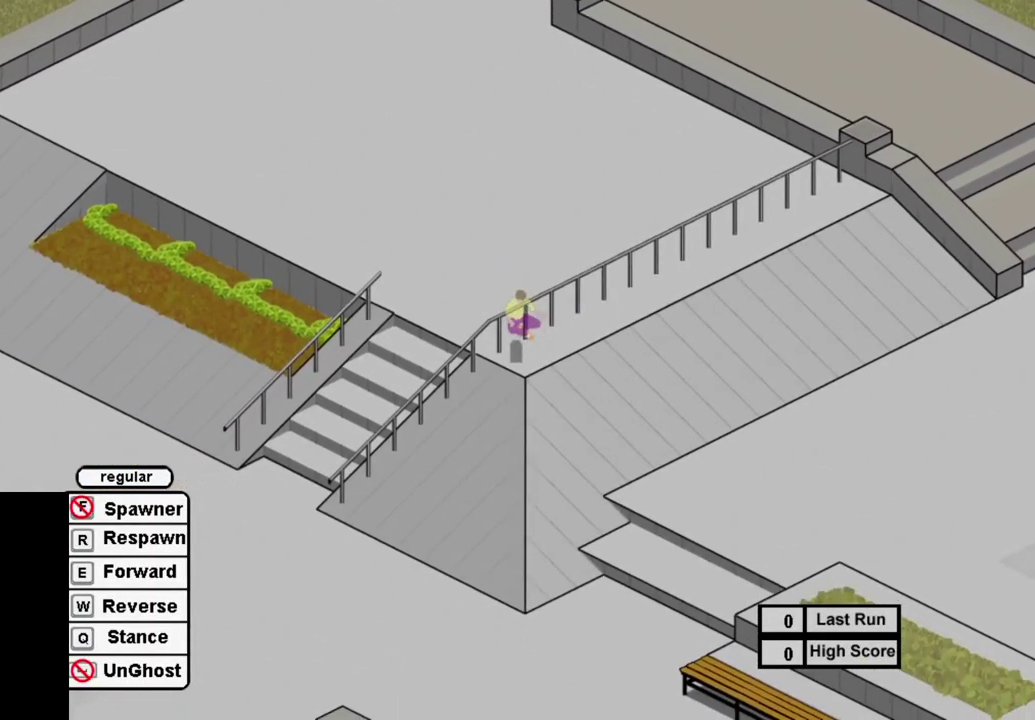
{"dt_ms": 700, "buttons": [], "right_stick": "center", "events": [[67, "SQUARE", "up"], [133, "DPAD_LEFT", "down"], [383, "DPAD_LEFT", "up"]]}
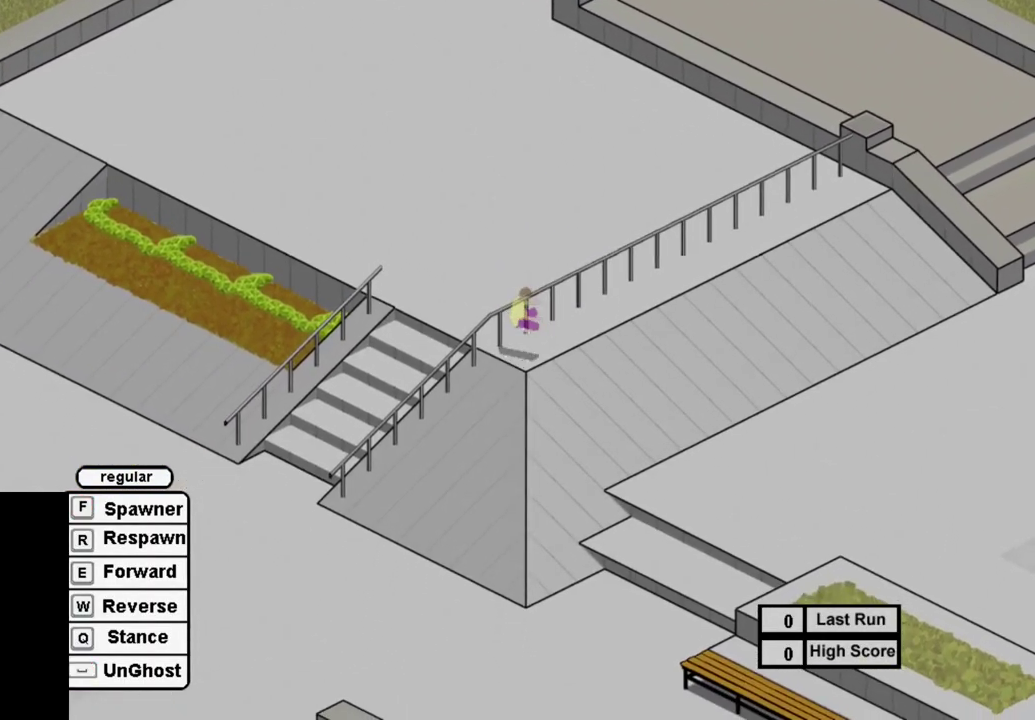
{"dt_ms": 300, "buttons": [], "right_stick": "center", "events": [[33, "SQUARE", "down"], [100, "SQUARE", "up"], [133, "DPAD_LEFT", "down"], [217, "DPAD_LEFT", "up"]]}
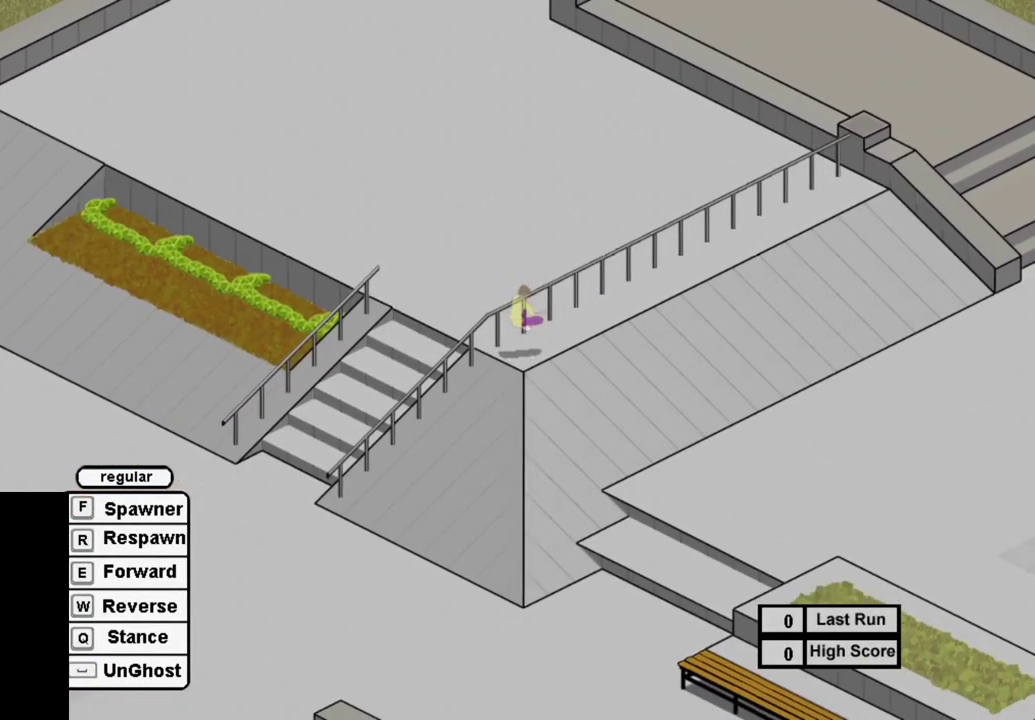
{"dt_ms": 600, "buttons": [], "right_stick": "center", "events": [[467, "R1", "down"], [550, "R1", "up"]]}
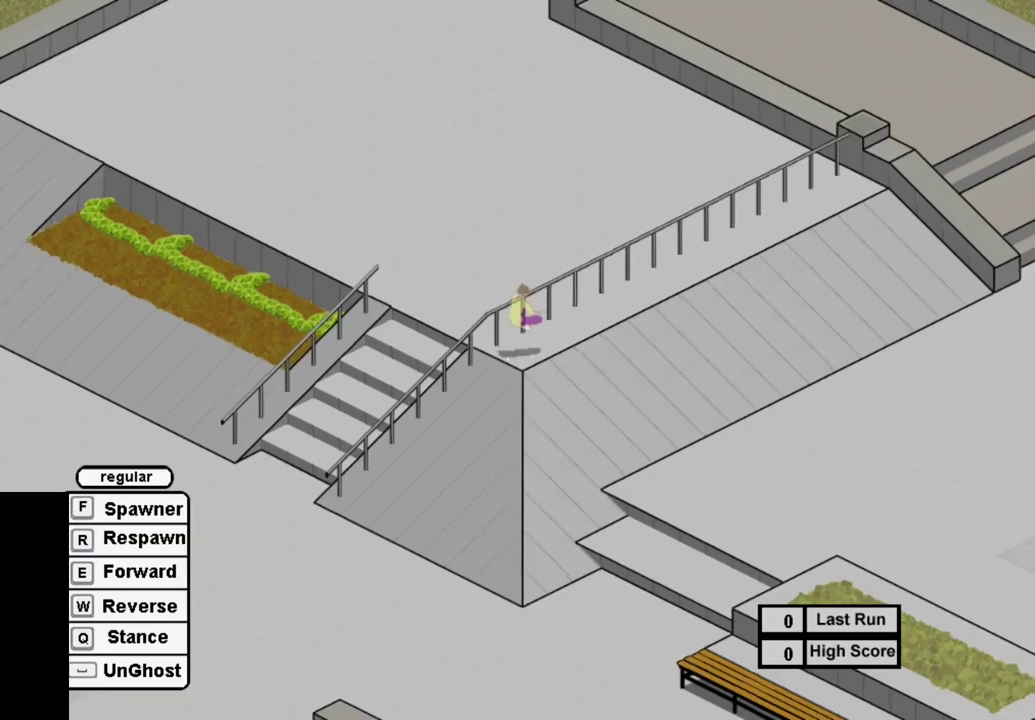
{"dt_ms": 600, "buttons": [], "right_stick": "center", "events": [[217, "SQUARE", "down"], [283, "SQUARE", "up"], [433, "SQUARE", "down"], [533, "SQUARE", "up"]]}
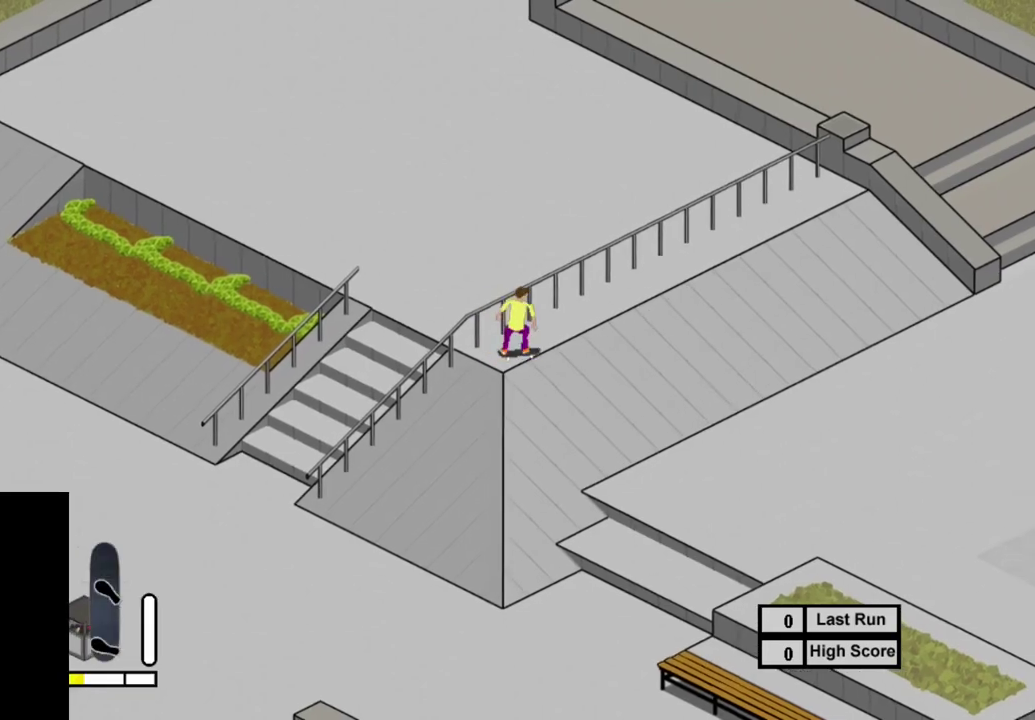
{"dt_ms": 300, "buttons": ["SQUARE", "DPAD_UP"], "right_stick": "center", "events": [[33, "SQUARE", "down"], [133, "SQUARE", "up"], [167, "DPAD_RIGHT", "down"], [250, "DPAD_UP", "down"], [250, "SQUARE", "down"], [300, "DPAD_RIGHT", "up"]]}
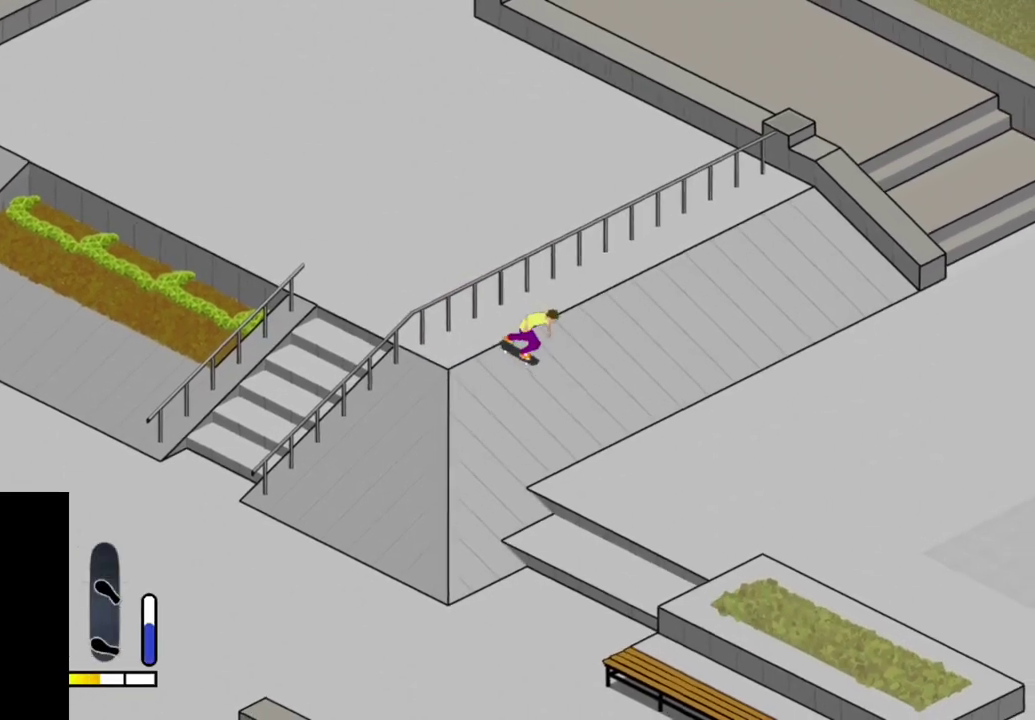
{"dt_ms": 600, "buttons": [], "right_stick": "center", "events": [[50, "SQUARE", "up"], [150, "SQUARE", "down"], [283, "SQUARE", "up"], [367, "SQUARE", "down"], [517, "SQUARE", "up"], [567, "DPAD_UP", "up"]]}
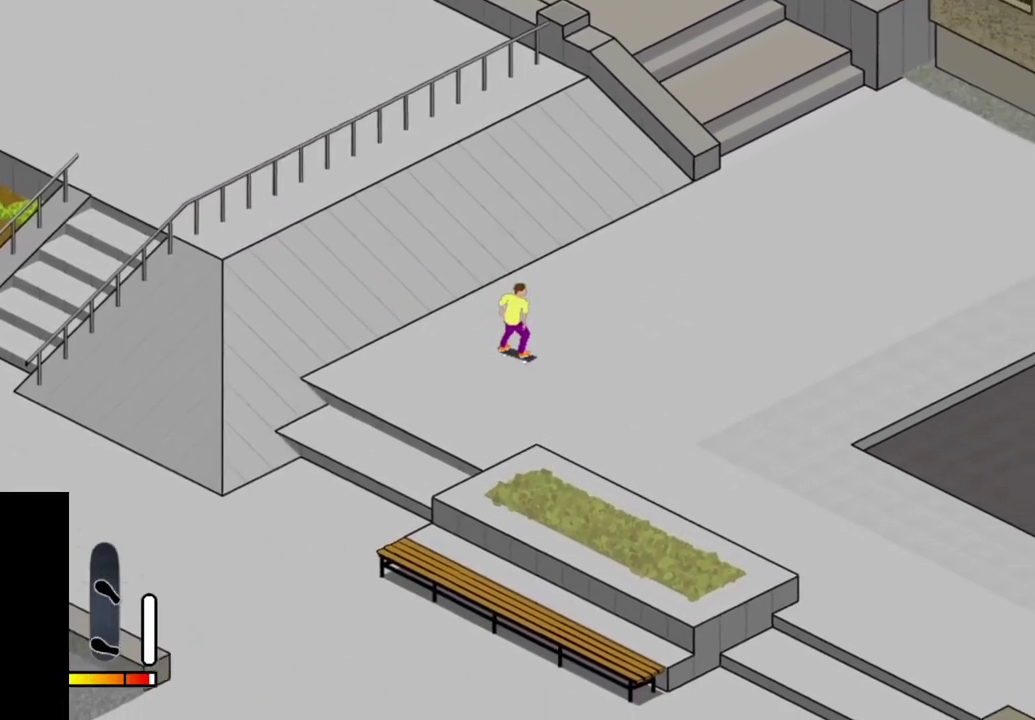
{"dt_ms": 600, "buttons": ["SQUARE", "DPAD_LEFT"], "right_stick": "center", "events": [[167, "DPAD_LEFT", "down"], [583, "SQUARE", "down"]]}
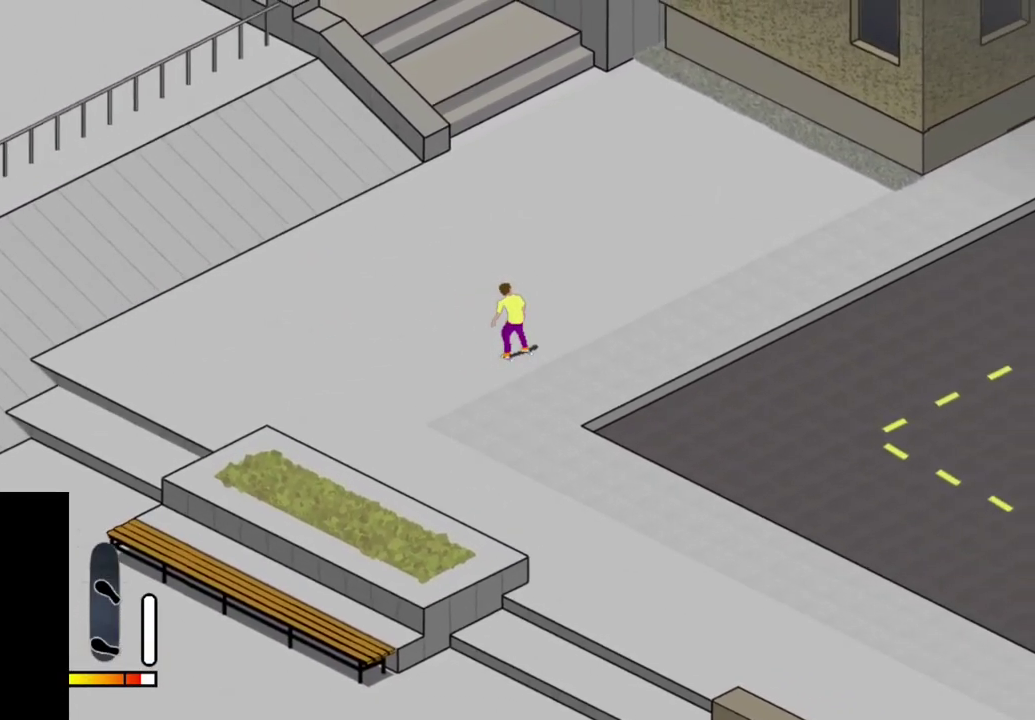
{"dt_ms": 300, "buttons": ["DPAD_LEFT"], "right_stick": "center", "events": [[83, "SQUARE", "up"], [183, "SQUARE", "down"], [283, "SQUARE", "up"]]}
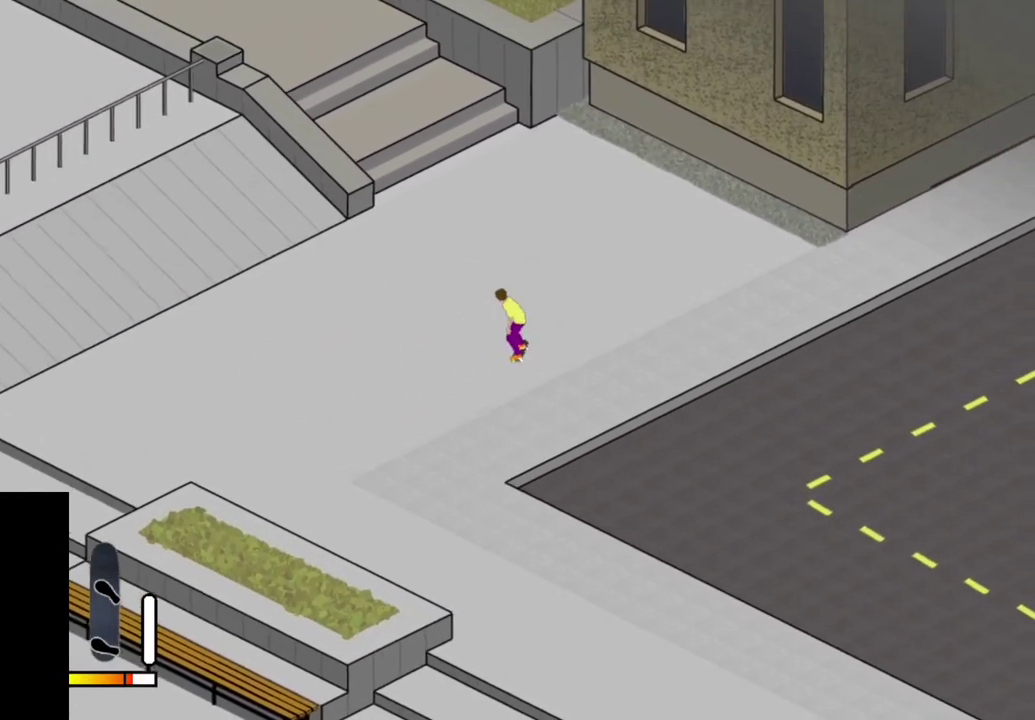
{"dt_ms": 400, "buttons": ["DPAD_LEFT"], "right_stick": "center", "events": [[83, "SQUARE", "down"], [183, "SQUARE", "up"], [283, "SQUARE", "down"], [400, "SQUARE", "up"]]}
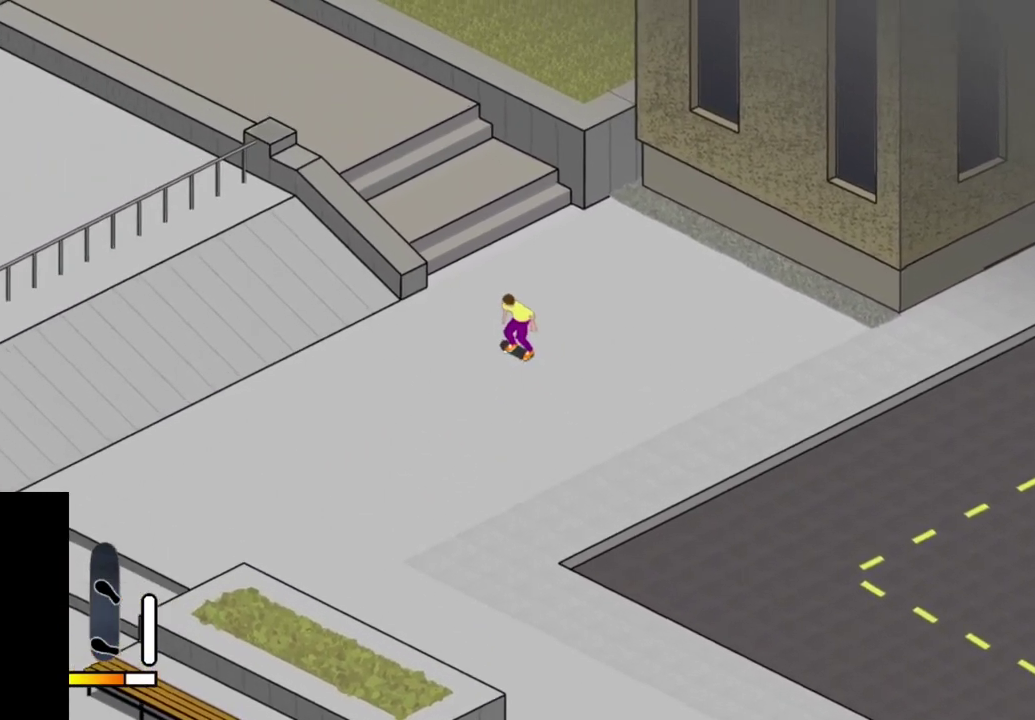
{"dt_ms": 300, "buttons": ["SQUARE", "DPAD_LEFT"], "right_stick": "center", "events": [[83, "SQUARE", "down"], [200, "SQUARE", "up"], [283, "SQUARE", "down"]]}
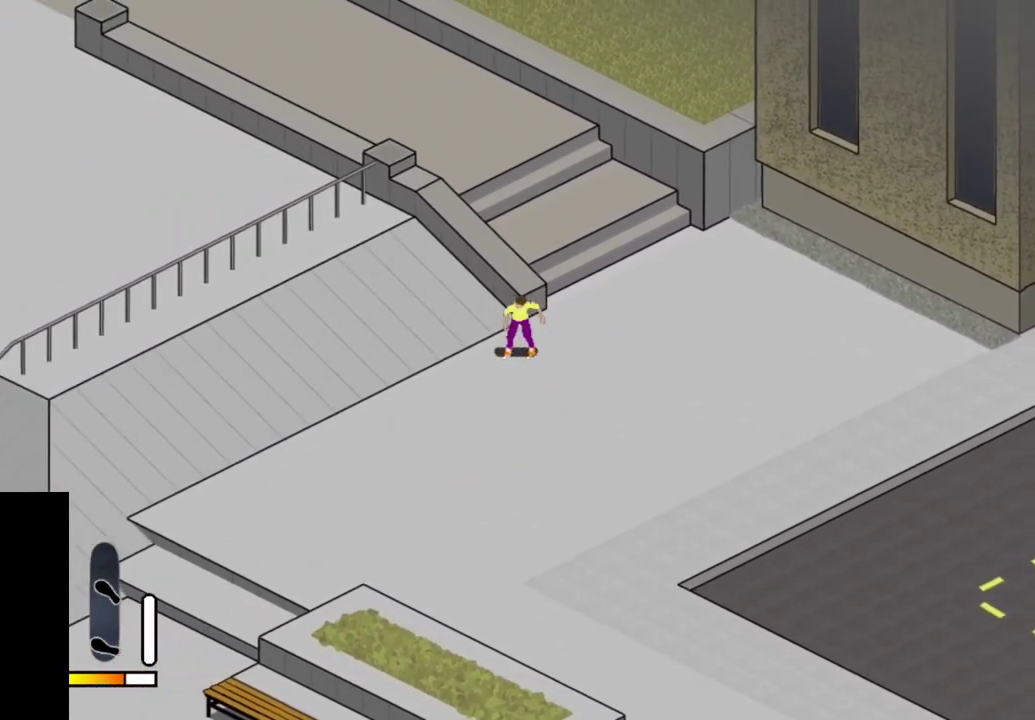
{"dt_ms": 500, "buttons": ["DPAD_RIGHT"], "right_stick": "center", "events": [[150, "DPAD_LEFT", "up"], [150, "SQUARE", "up"], [467, "DPAD_RIGHT", "down"]]}
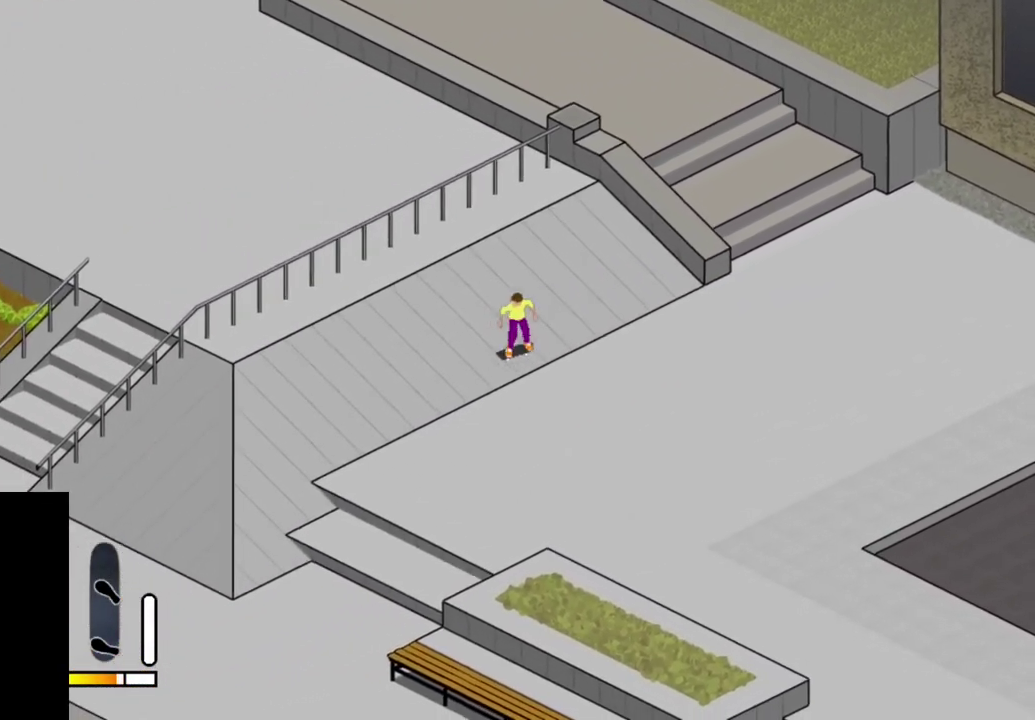
{"dt_ms": 500, "buttons": ["CROSS"], "right_stick": "center", "events": [[117, "DPAD_RIGHT", "up"], [317, "CROSS", "down"]]}
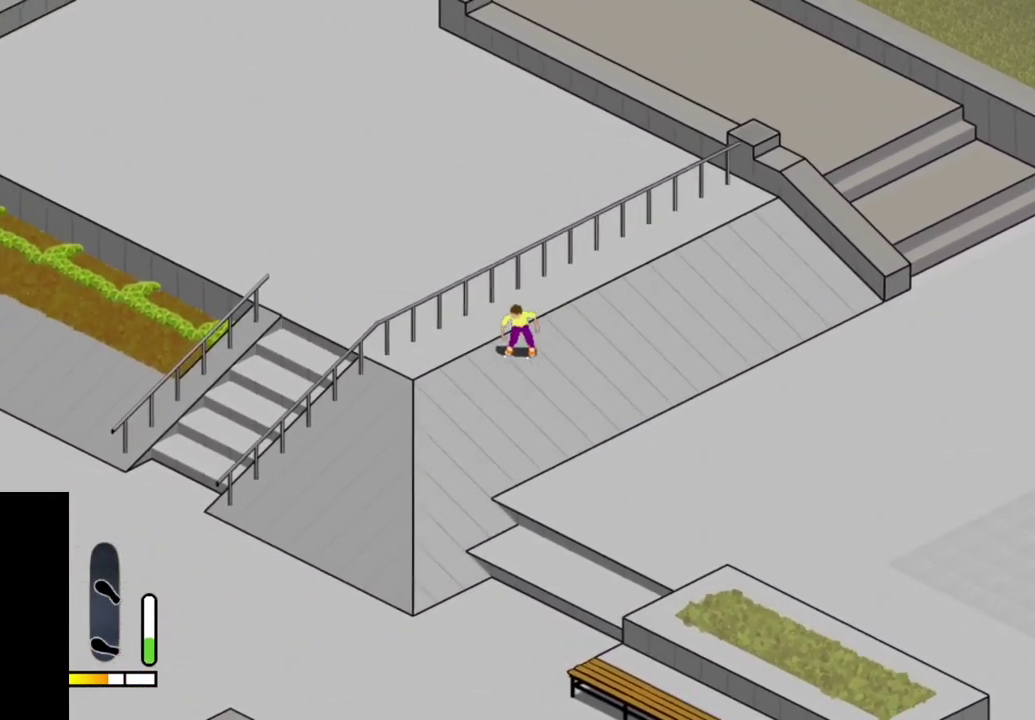
{"dt_ms": 500, "buttons": [], "right_stick": "center", "events": [[183, "CROSS", "up"]]}
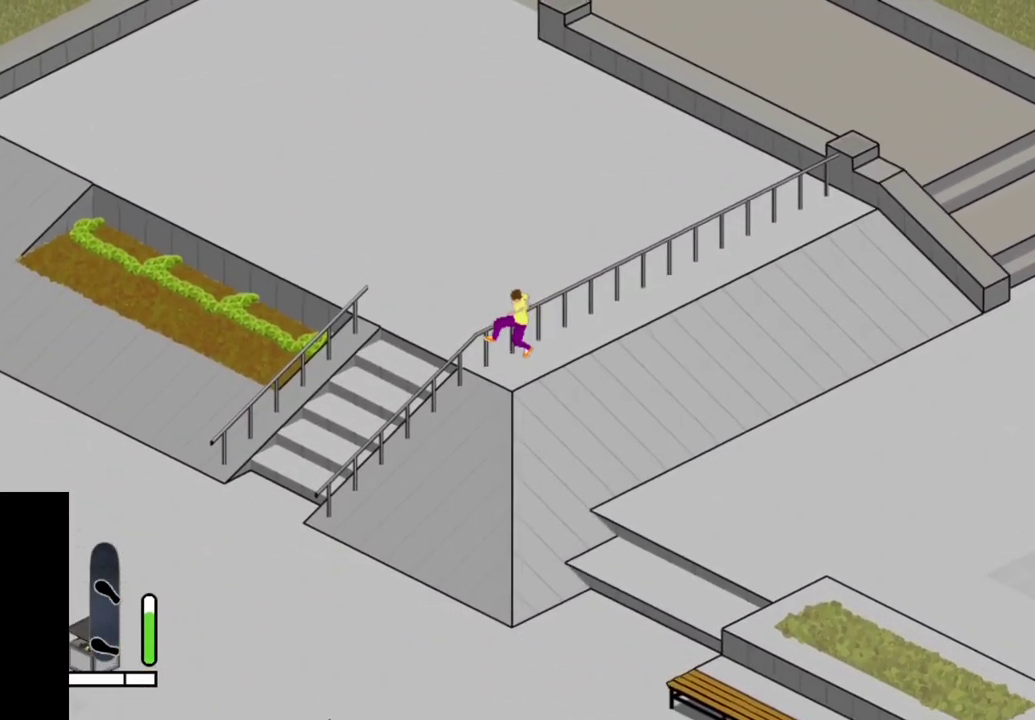
{"dt_ms": 600, "buttons": [], "right_stick": "center", "events": [[500, "SELECT", "down"], [600, "SELECT", "up"]]}
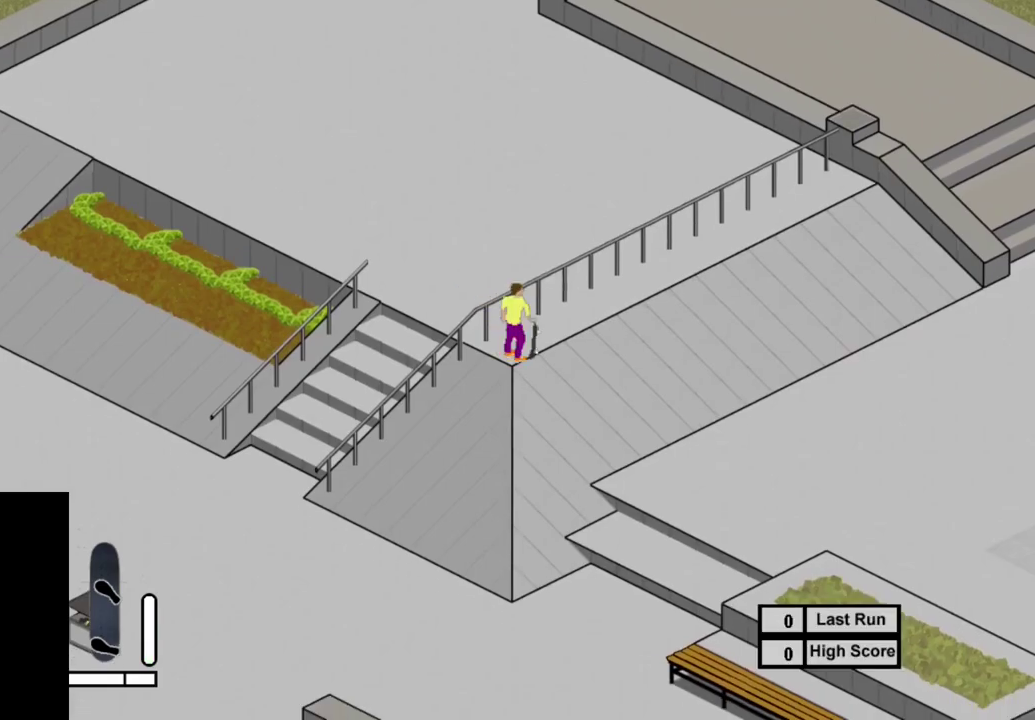
{"dt_ms": 600, "buttons": ["SQUARE"], "right_stick": "center", "events": [[233, "SELECT", "down"], [333, "R1", "down"], [333, "SELECT", "up"], [433, "R1", "up"], [517, "SQUARE", "down"]]}
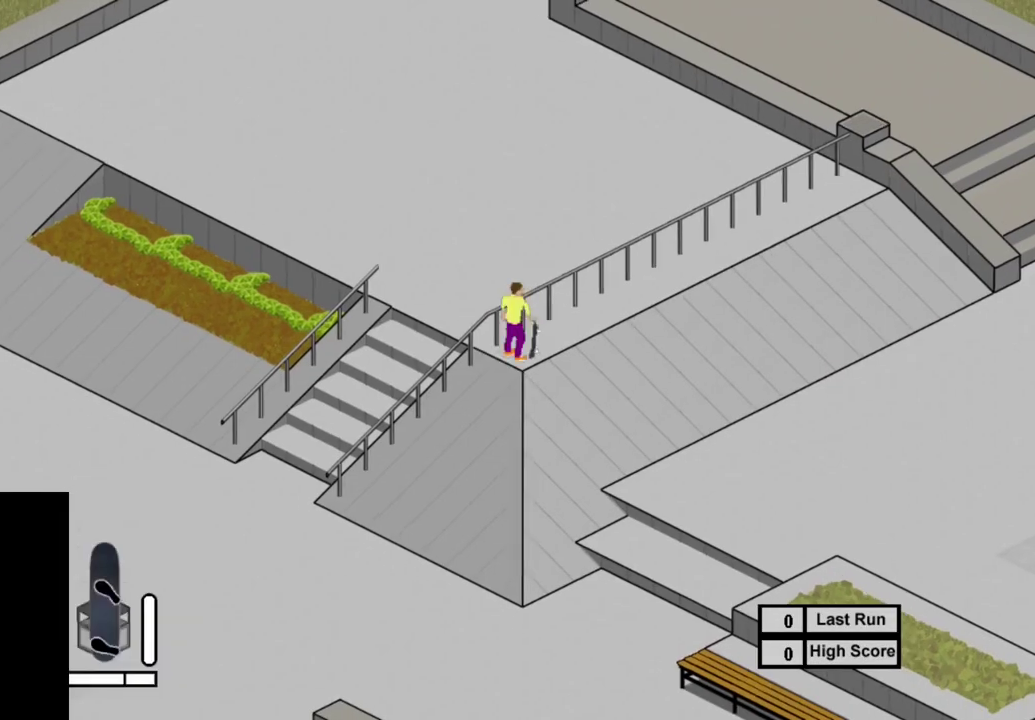
{"dt_ms": 500, "buttons": [], "right_stick": "center", "events": [[17, "SQUARE", "up"], [117, "SQUARE", "down"], [217, "SQUARE", "up"], [267, "DPAD_LEFT", "down"], [300, "SQUARE", "down"], [400, "DPAD_LEFT", "up"], [417, "SQUARE", "up"]]}
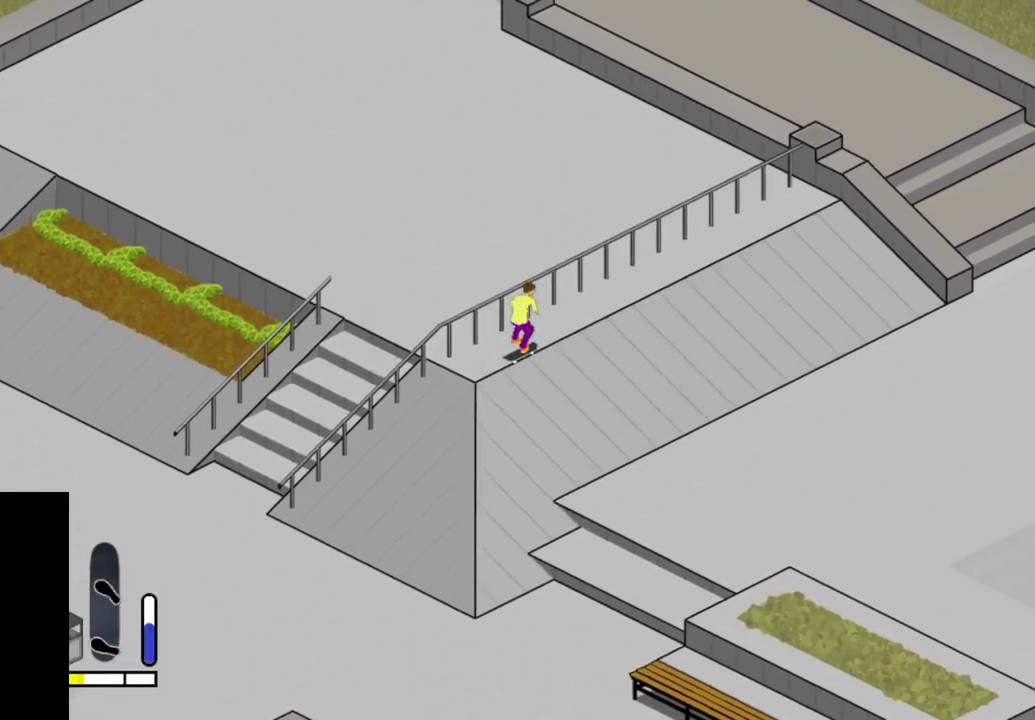
{"dt_ms": 300, "buttons": ["SQUARE"], "right_stick": "center", "events": [[17, "SQUARE", "down"], [117, "SQUARE", "up"], [183, "SQUARE", "down"]]}
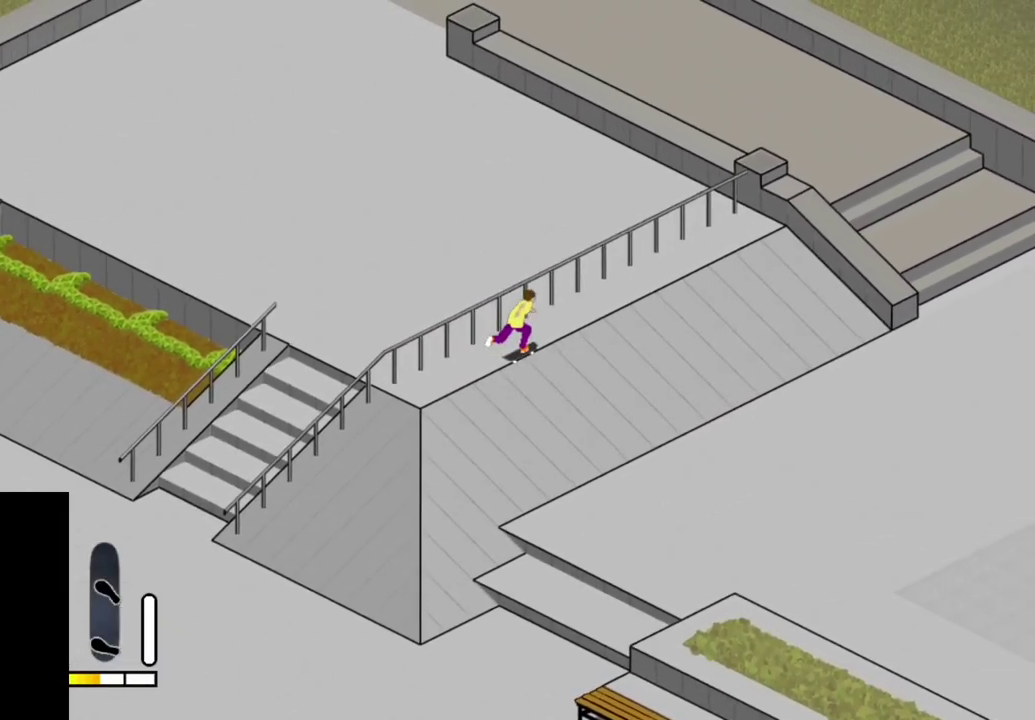
{"dt_ms": 400, "buttons": ["SQUARE"], "right_stick": "center", "events": [[17, "SQUARE", "up"], [117, "SQUARE", "down"], [233, "SQUARE", "up"], [367, "SQUARE", "down"]]}
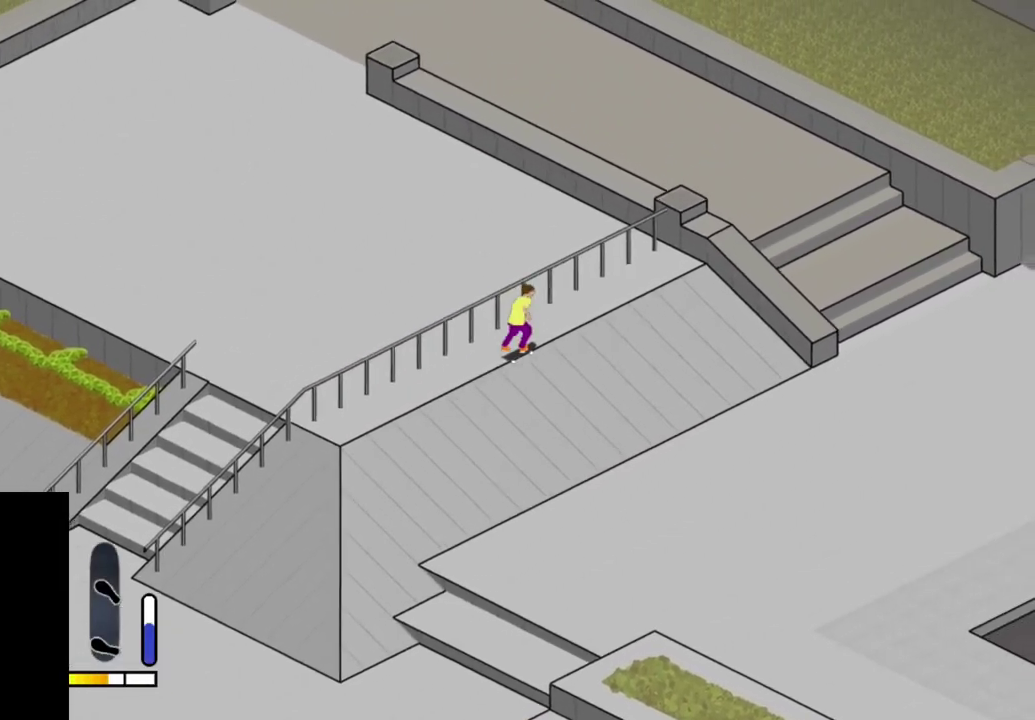
{"dt_ms": 600, "buttons": ["DPAD_UP", "DPAD_RIGHT"], "right_stick": "center", "events": [[67, "SQUARE", "up"], [167, "DPAD_RIGHT", "down"], [183, "SQUARE", "down"], [317, "SQUARE", "up"], [383, "DPAD_UP", "down"], [417, "SQUARE", "down"], [533, "SQUARE", "up"]]}
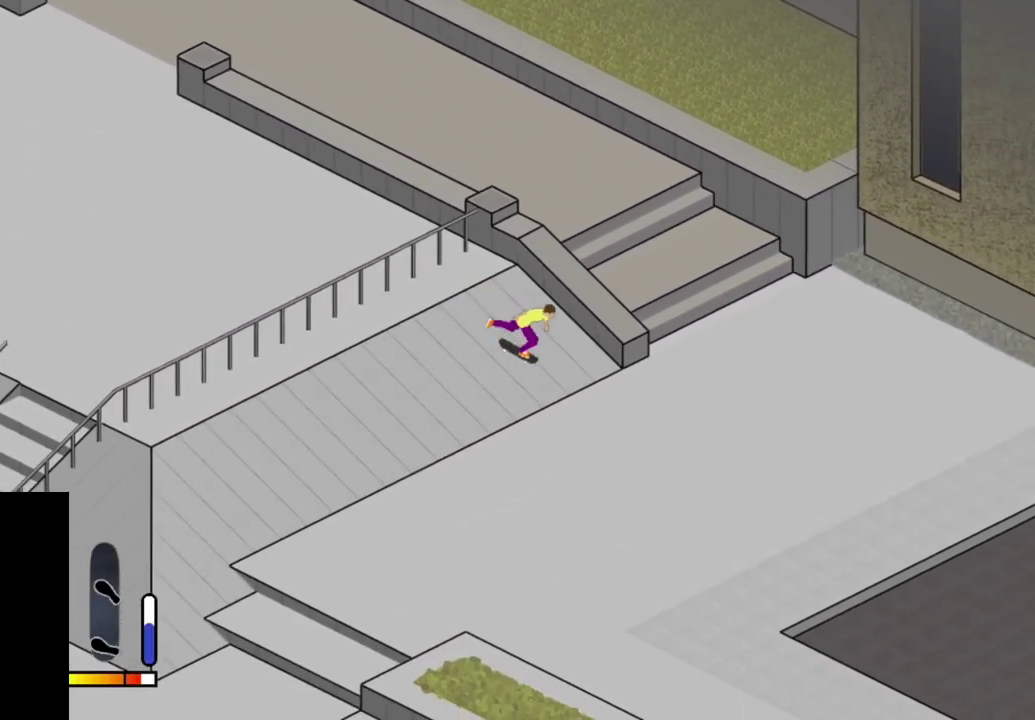
{"dt_ms": 500, "buttons": ["DPAD_RIGHT"], "right_stick": "center", "events": [[33, "SQUARE", "down"], [150, "SQUARE", "up"], [367, "DPAD_UP", "up"]]}